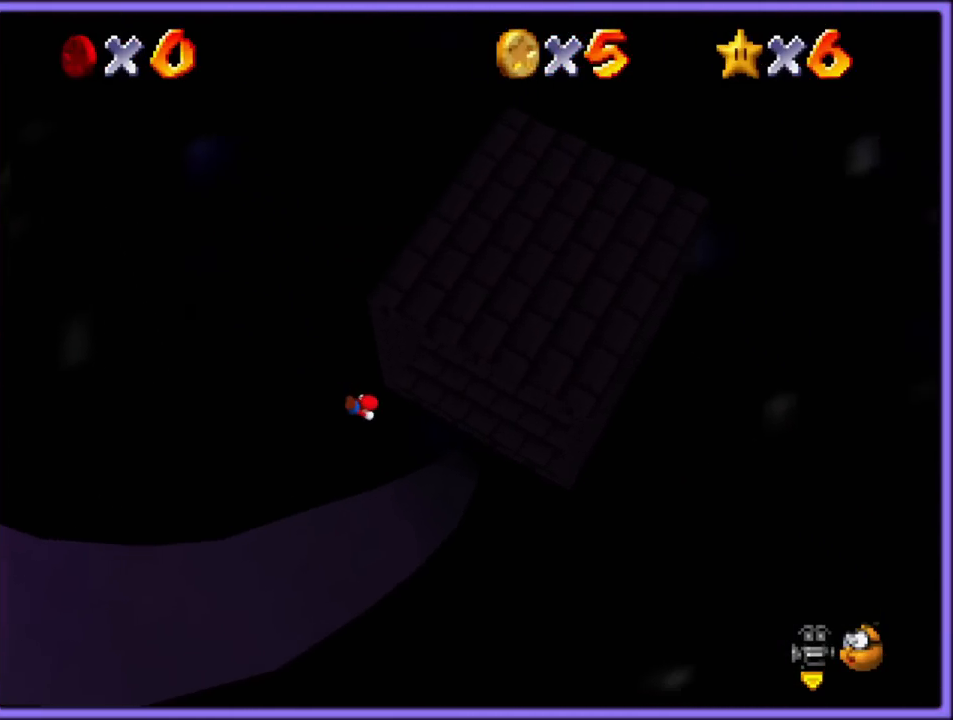
Gameplay with a controller (Nintendo layout); each line is a JSON object with the inputs held at the frame after it. "button_events" lists button changes between this image and that frame as [ms after this image, input, new state], when the widget could be followed in between (sticks are given only as held states). Not read: L1 L3 R3.
{"buttons": [], "left_stick": "up-left", "button_events": []}
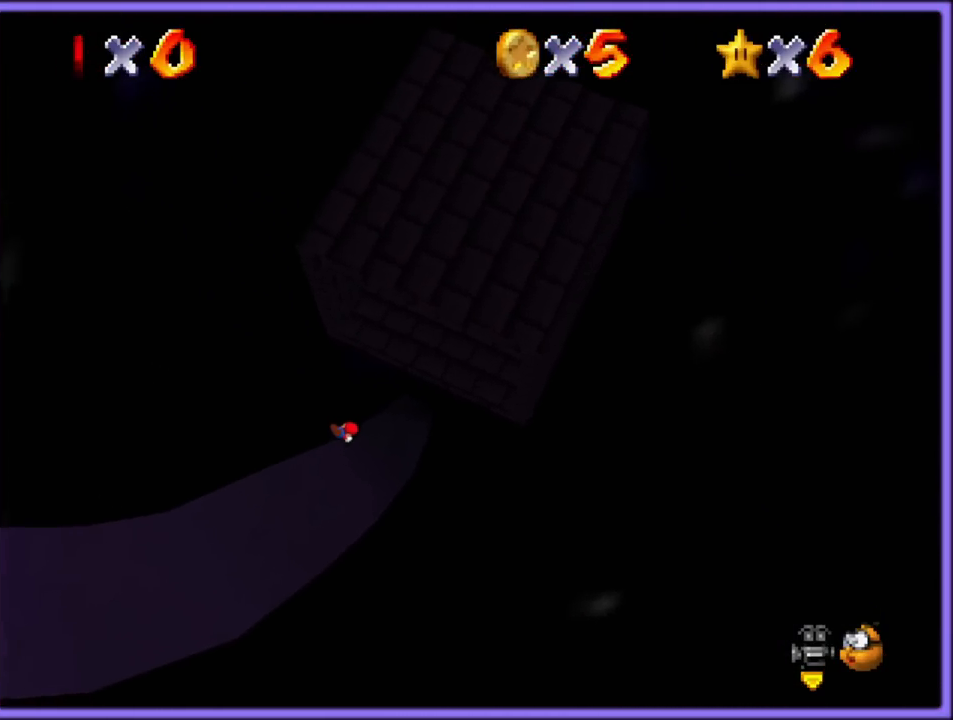
{"buttons": [], "left_stick": "left", "button_events": []}
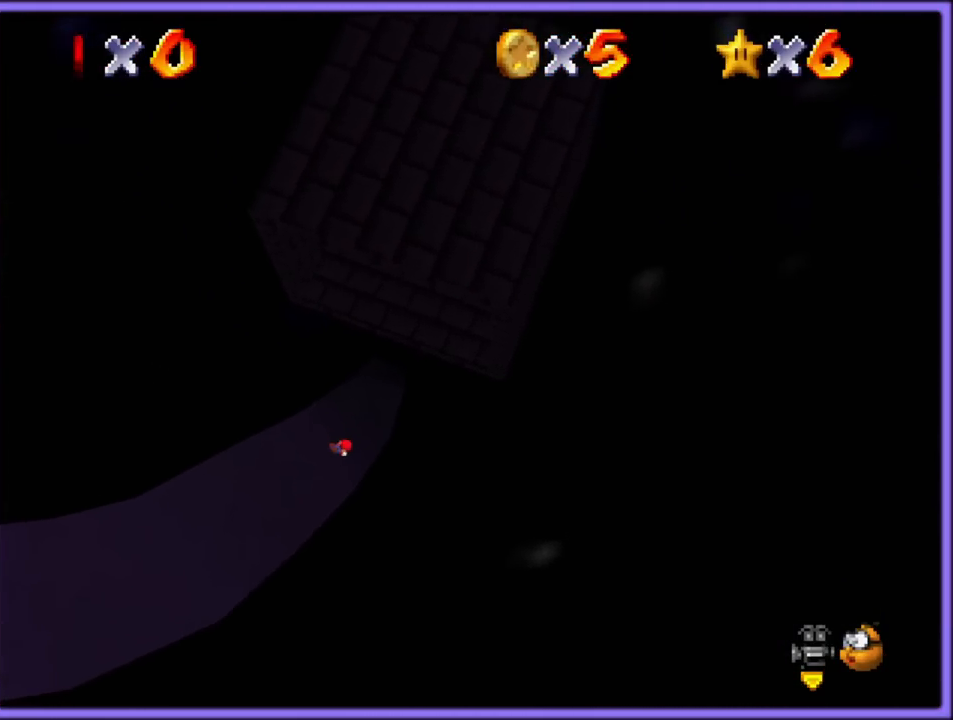
{"buttons": [], "left_stick": "up-left", "button_events": []}
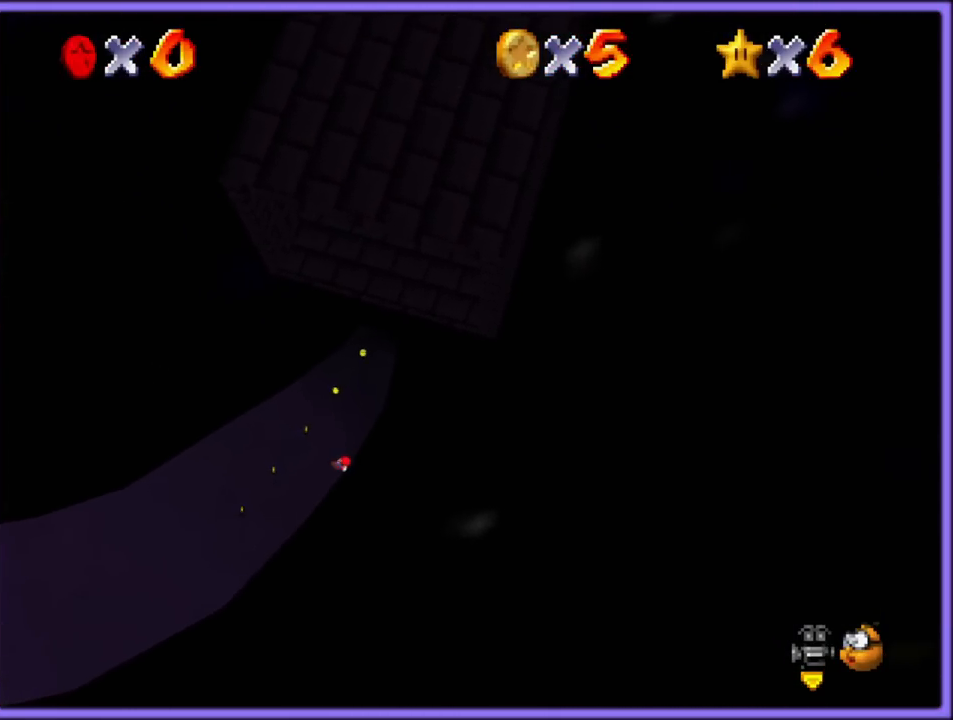
{"buttons": [], "left_stick": "up-left", "button_events": []}
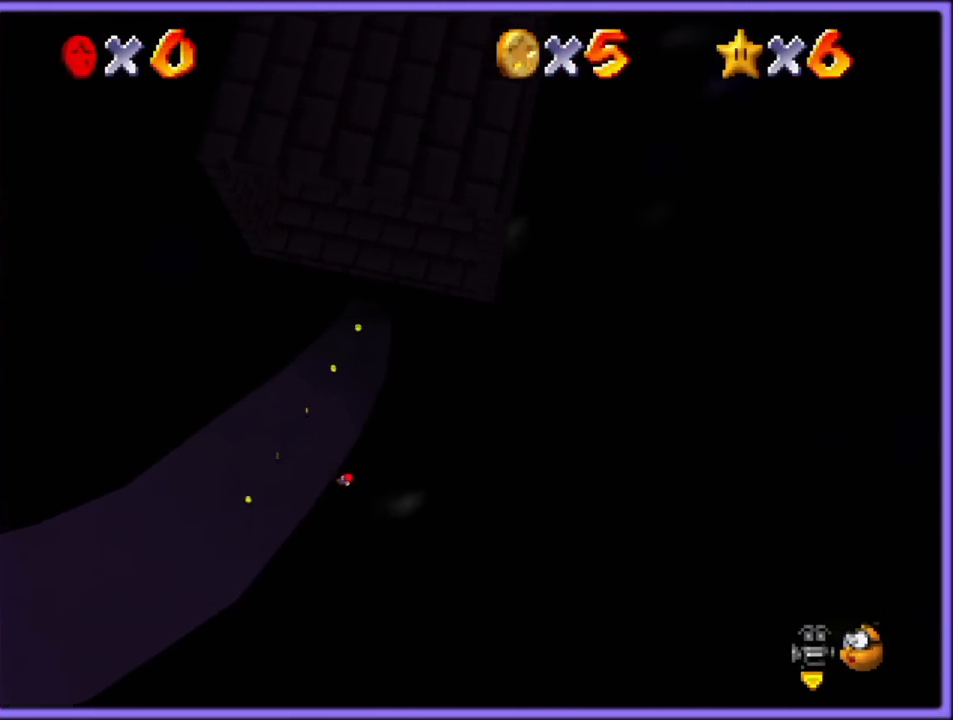
{"buttons": [], "left_stick": "up-left", "button_events": []}
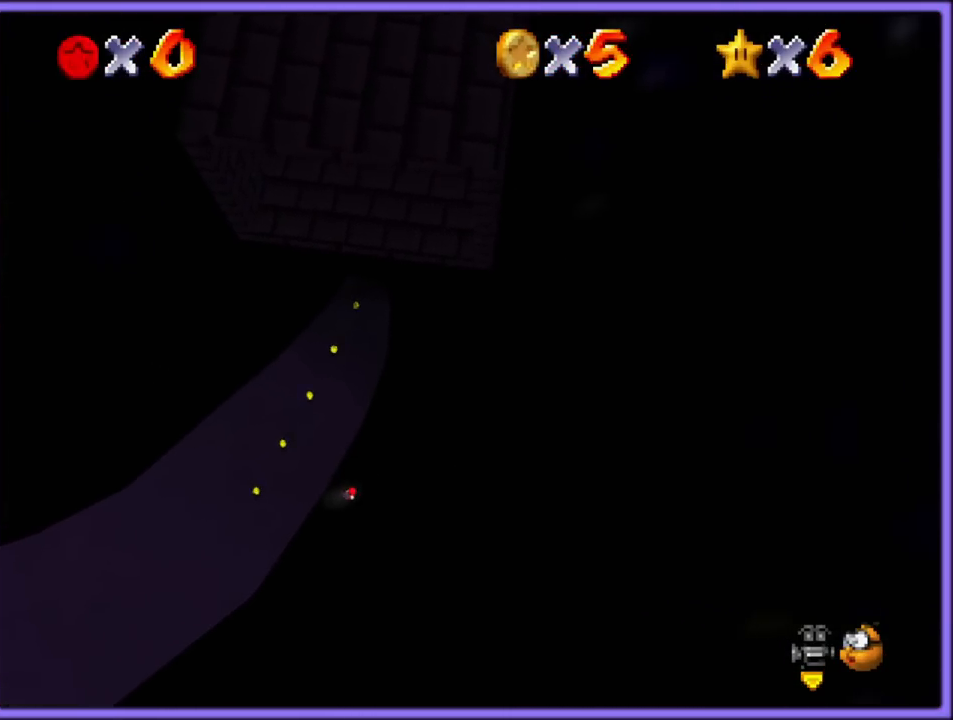
{"buttons": [], "left_stick": "up-left", "button_events": [[200, "R1", "down"], [483, "R1", "up"]]}
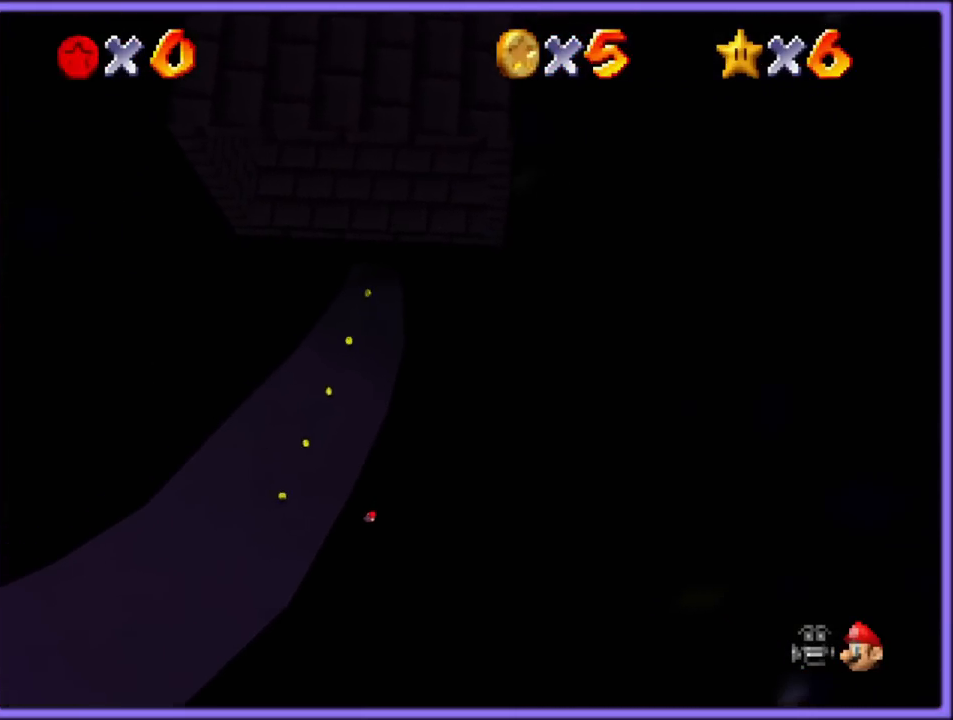
{"buttons": [], "left_stick": "center", "button_events": []}